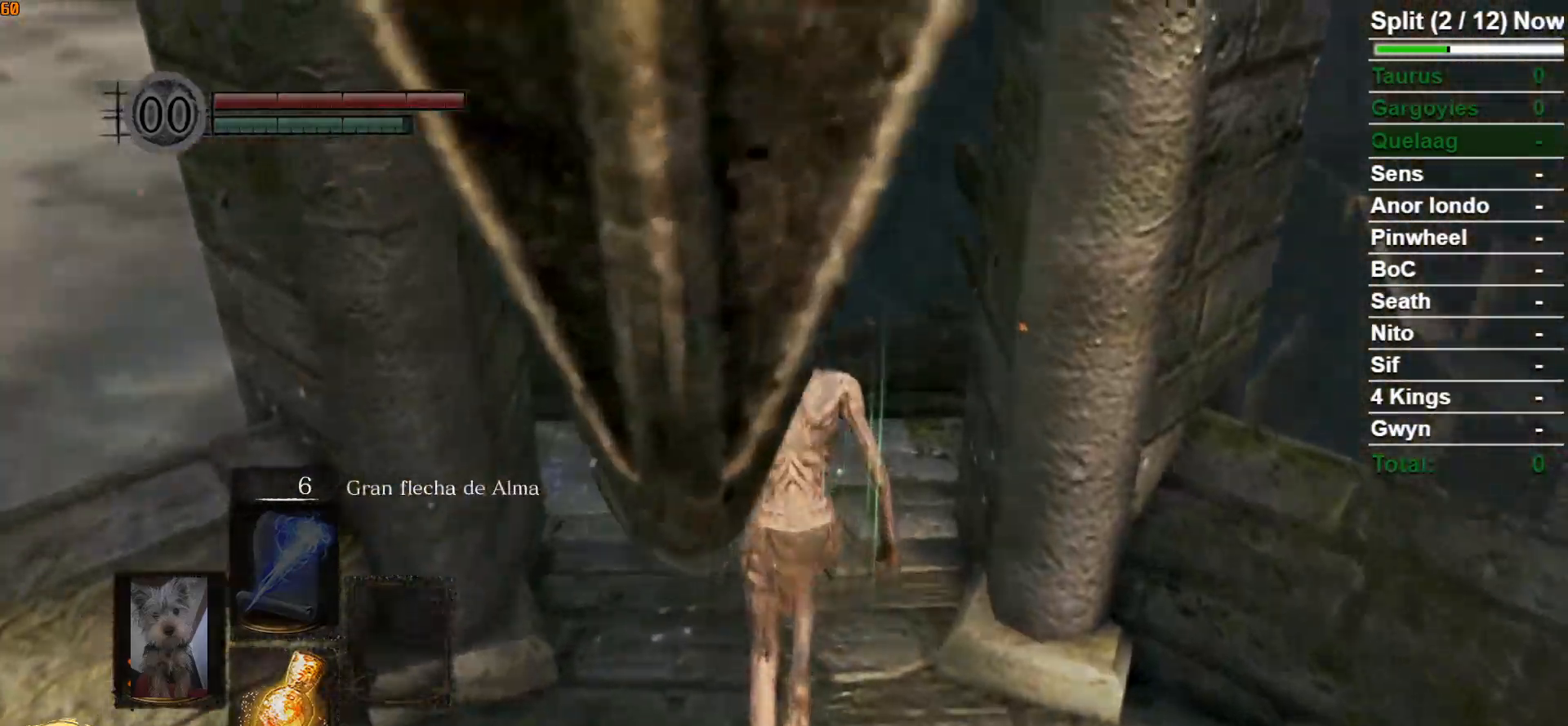
Gameplay with a controller (Xbox layout); each line is a JSON object with the inputs held at the frame after it. "events" lists button and stick changes between this image and that frame as [ms after this image, input, new state], when the widget could be followed in between.
{"buttons": [], "left_stick": "center", "right_stick": "center", "events": [[450, "left_stick", "center"]]}
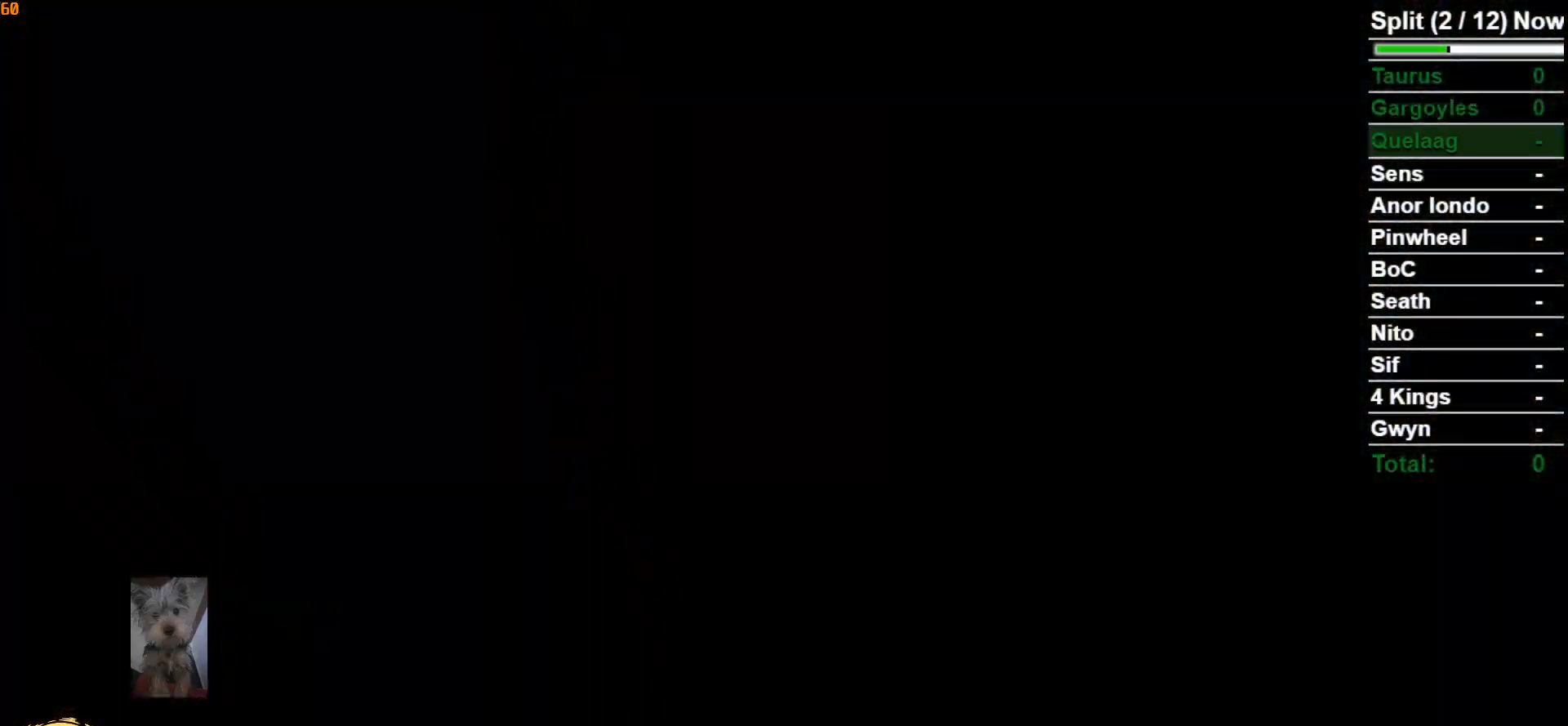
{"buttons": [], "left_stick": "up", "right_stick": "center", "events": [[283, "START", "down"], [283, "left_stick", "up"], [383, "START", "up"]]}
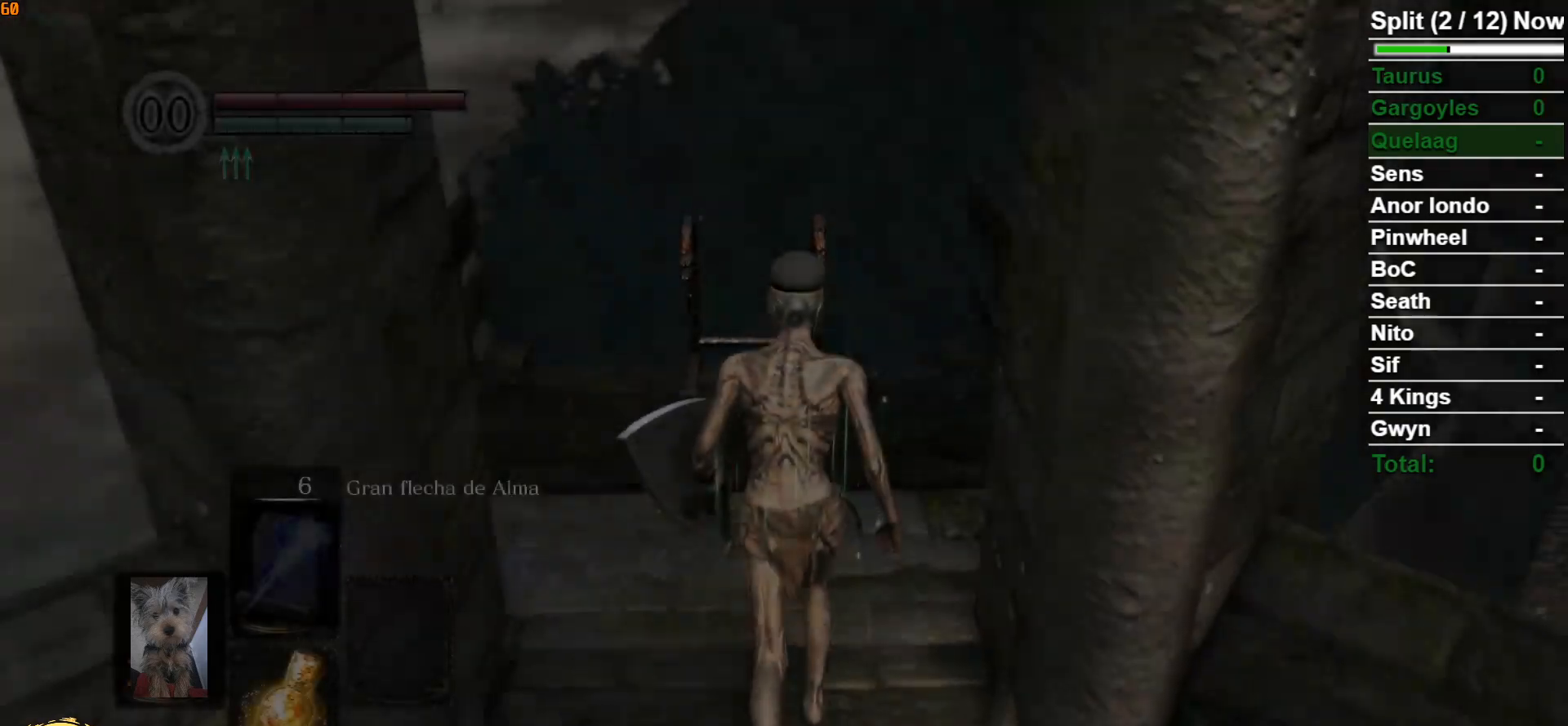
{"buttons": [], "left_stick": "up", "right_stick": "center", "events": [[83, "A", "down"], [183, "A", "up"], [250, "A", "down"], [333, "A", "up"], [433, "A", "down"], [500, "A", "up"]]}
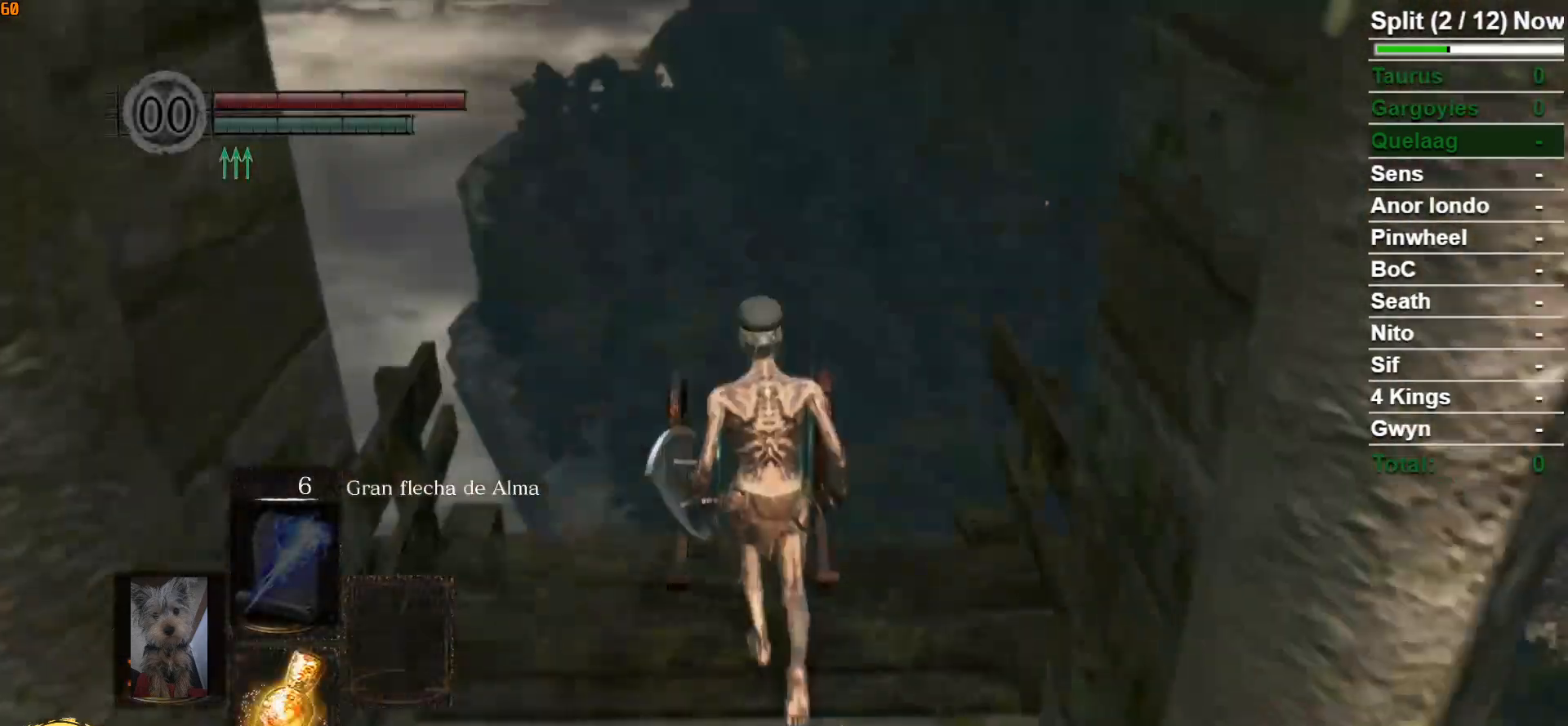
{"buttons": [], "left_stick": "center", "right_stick": "center", "events": [[83, "A", "down"], [133, "A", "up"], [133, "left_stick", "center"], [217, "A", "down"], [283, "A", "up"]]}
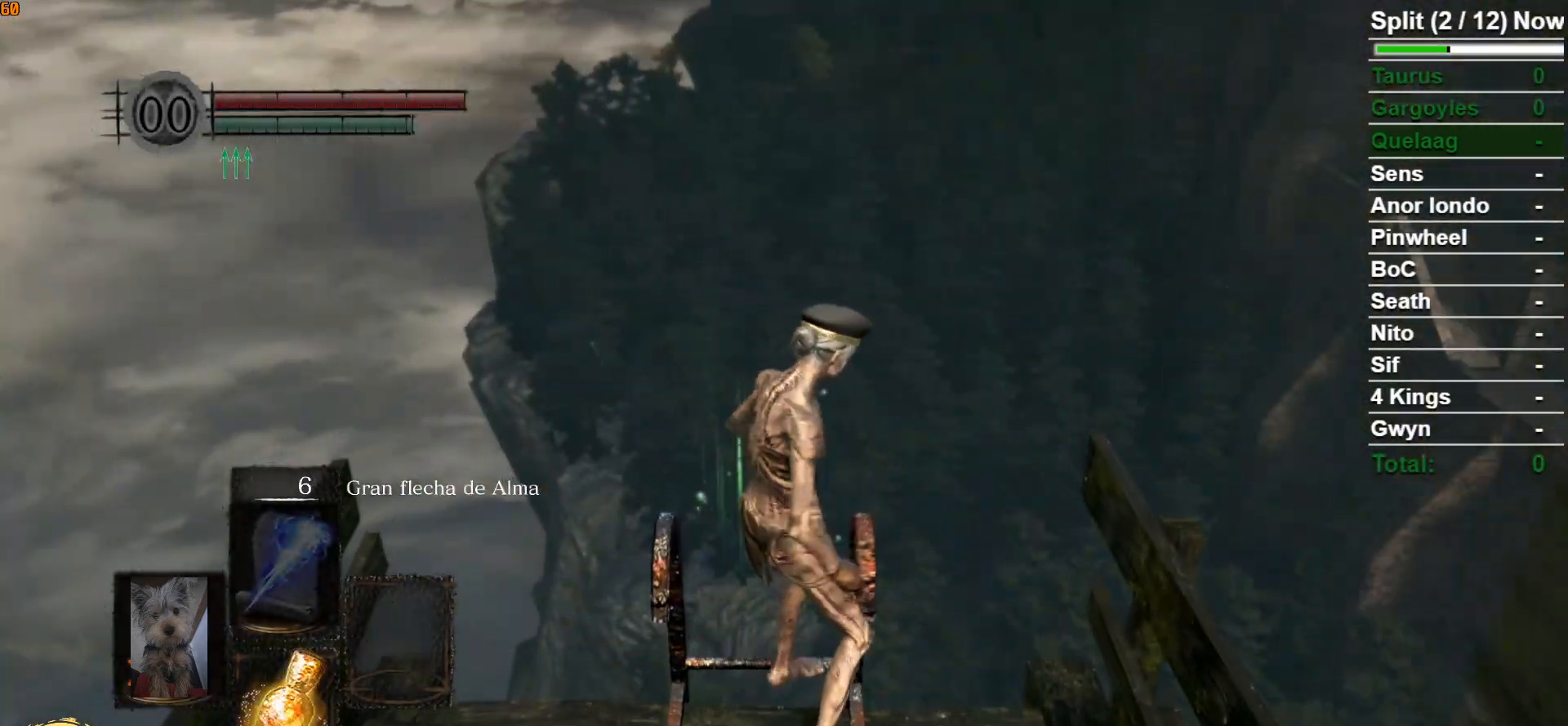
{"buttons": [], "left_stick": "center", "right_stick": "down-right", "events": [[100, "right_stick", "down-right"]]}
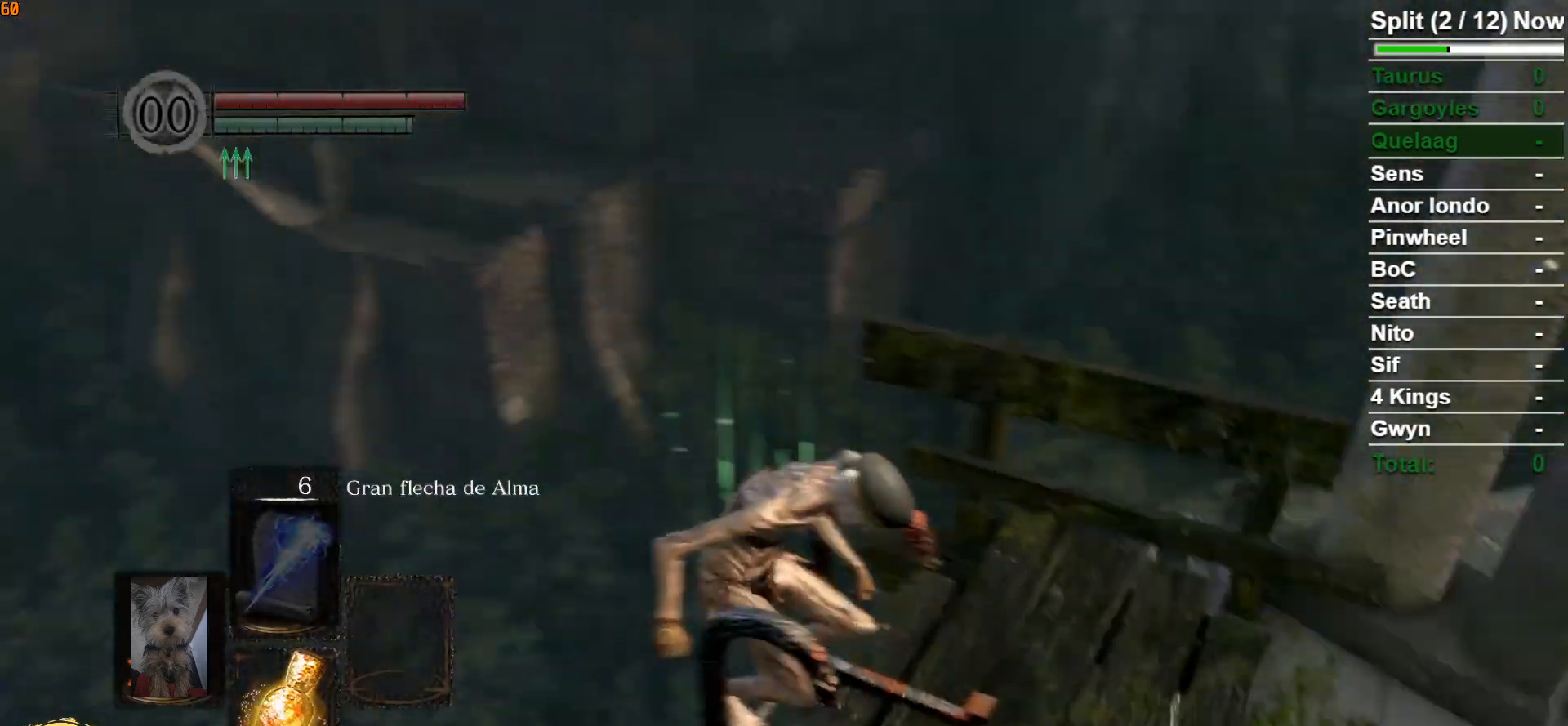
{"buttons": [], "left_stick": "center", "right_stick": "center", "events": [[367, "right_stick", "center"], [400, "B", "down"], [500, "B", "up"]]}
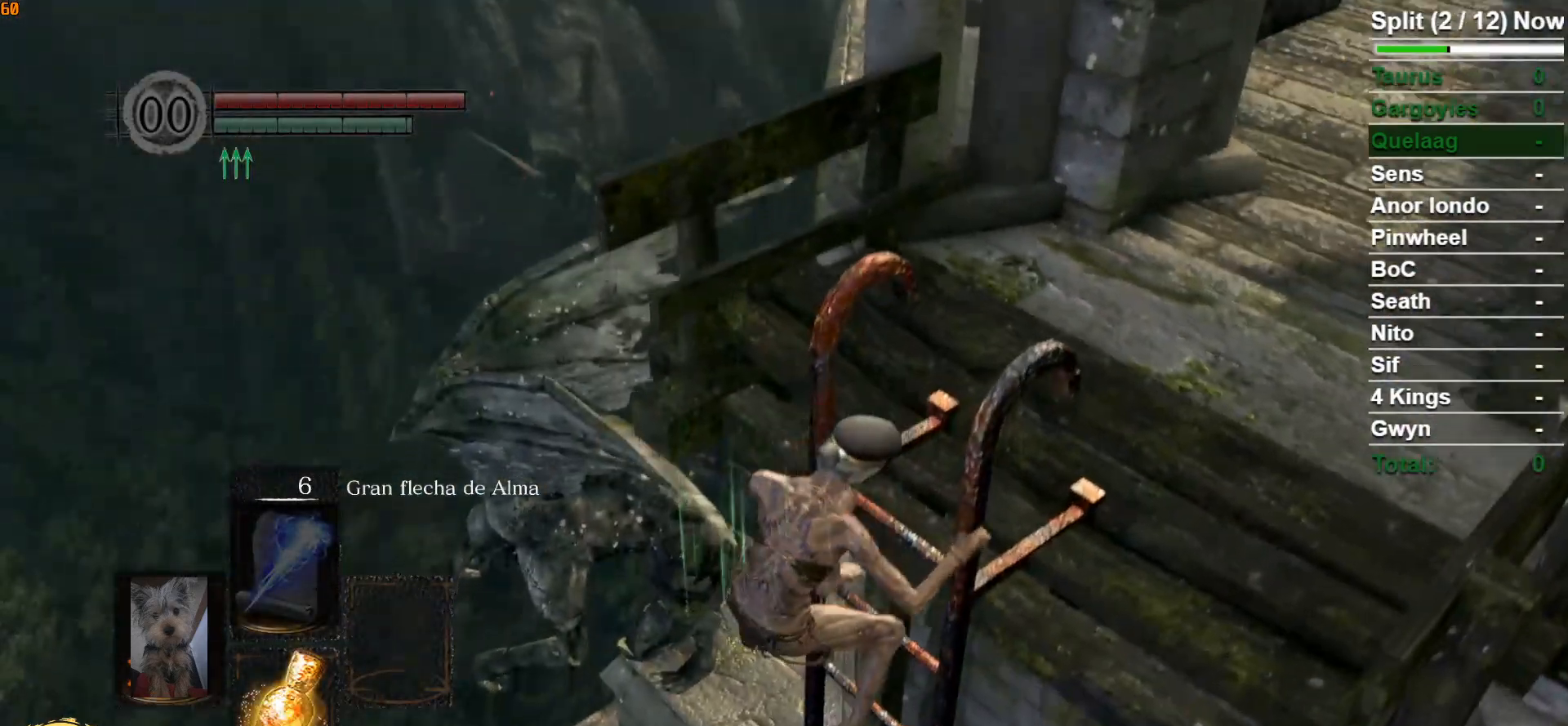
{"buttons": ["B"], "left_stick": "center", "right_stick": "center", "events": [[117, "B", "down"], [183, "B", "up"], [267, "B", "down"], [350, "B", "up"], [433, "B", "down"]]}
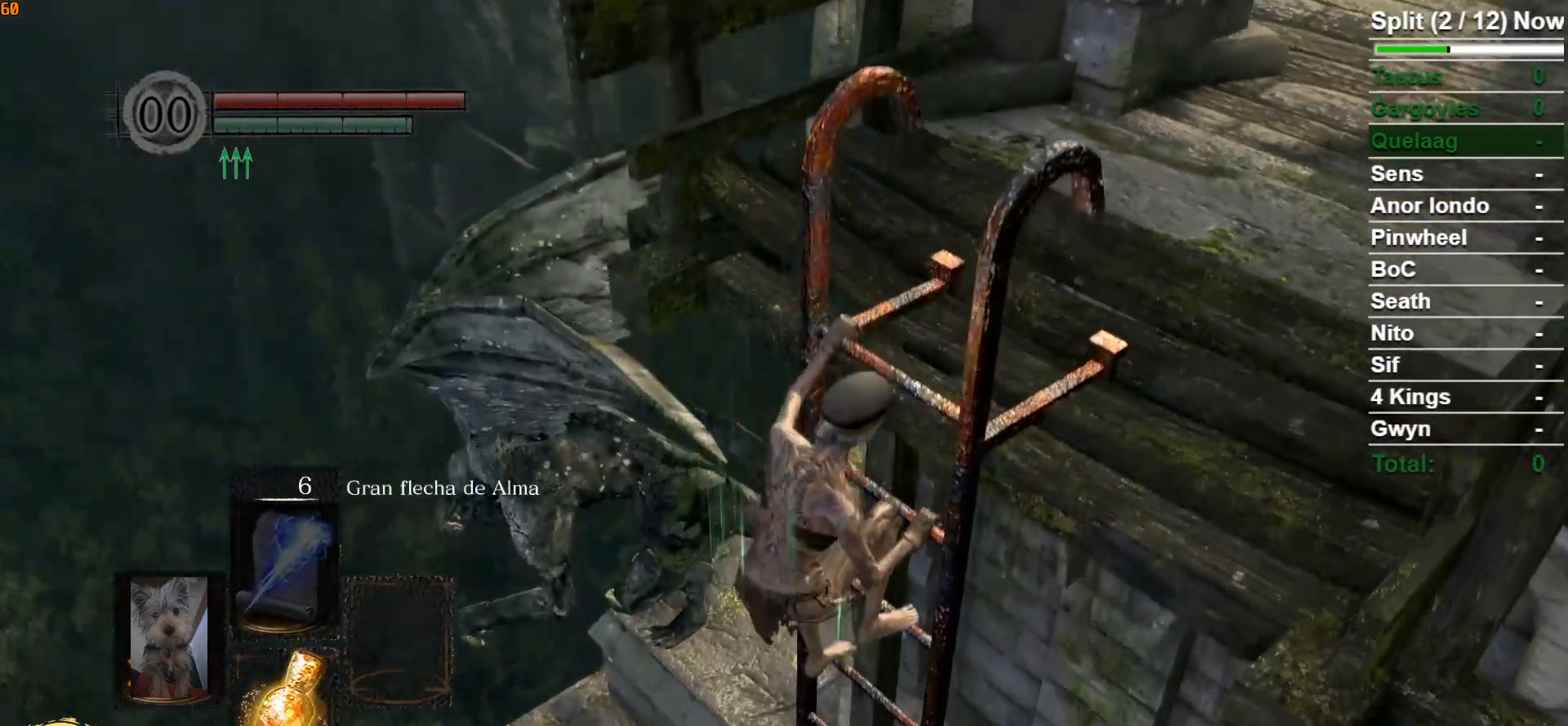
{"buttons": [], "left_stick": "center", "right_stick": "center", "events": [[33, "B", "up"]]}
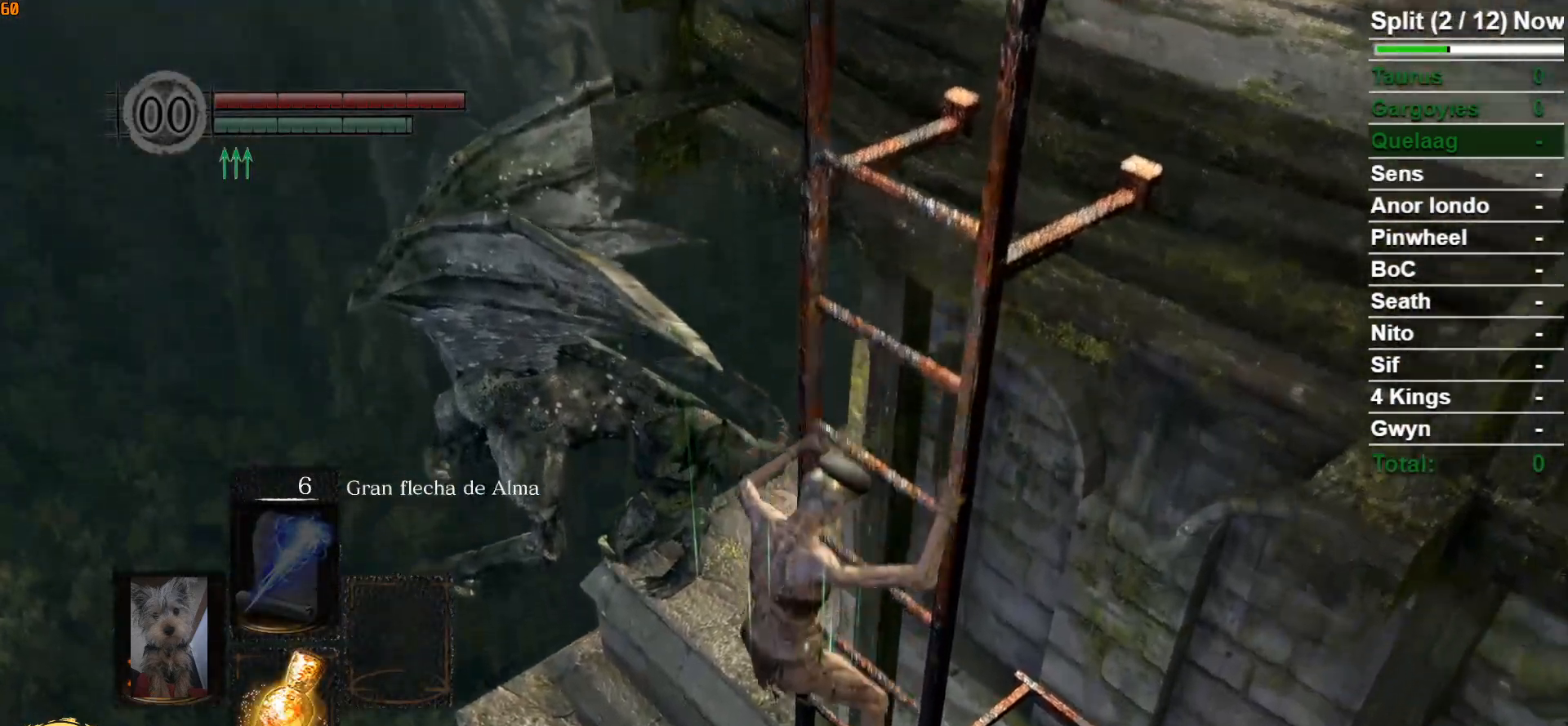
{"buttons": [], "left_stick": "center", "right_stick": "center", "events": []}
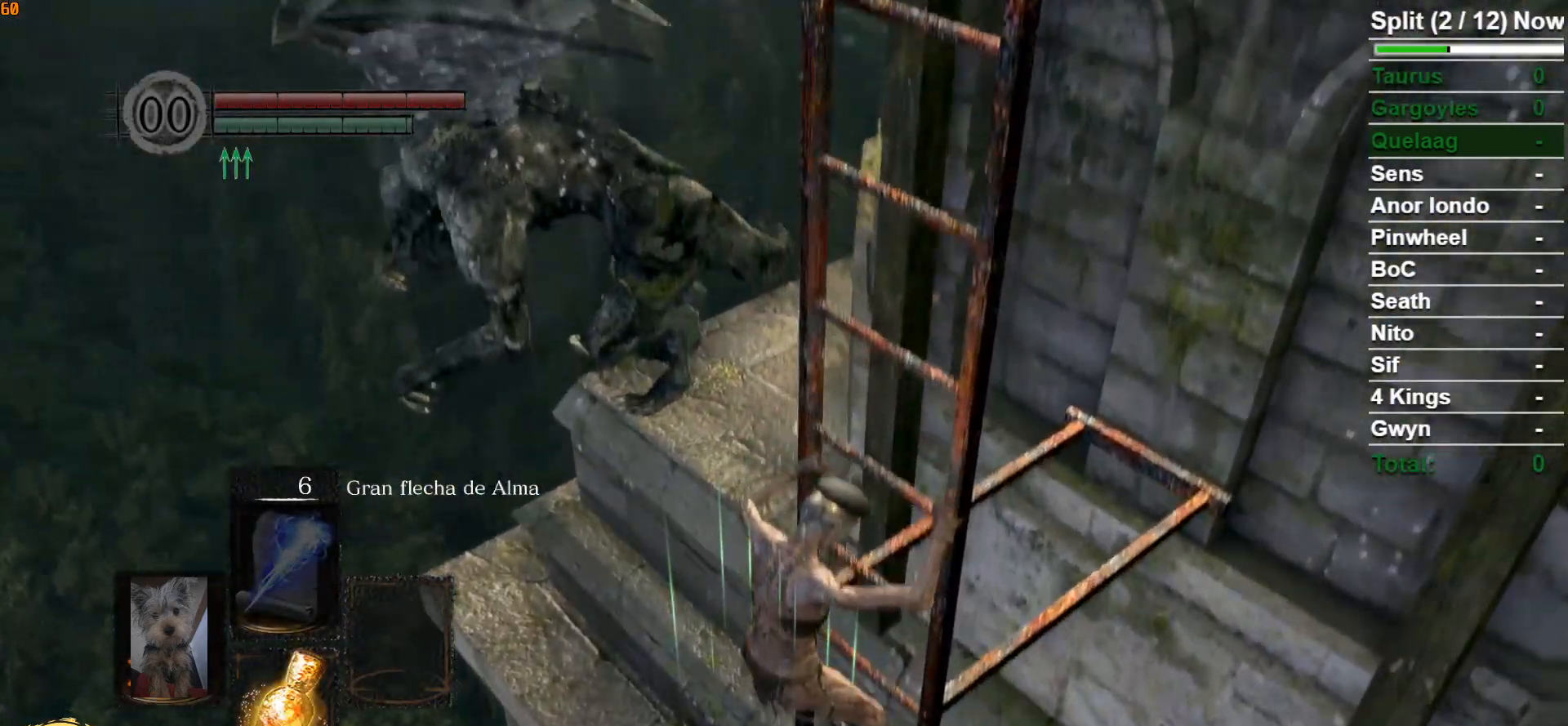
{"buttons": [], "left_stick": "center", "right_stick": "right", "events": [[317, "right_stick", "right"]]}
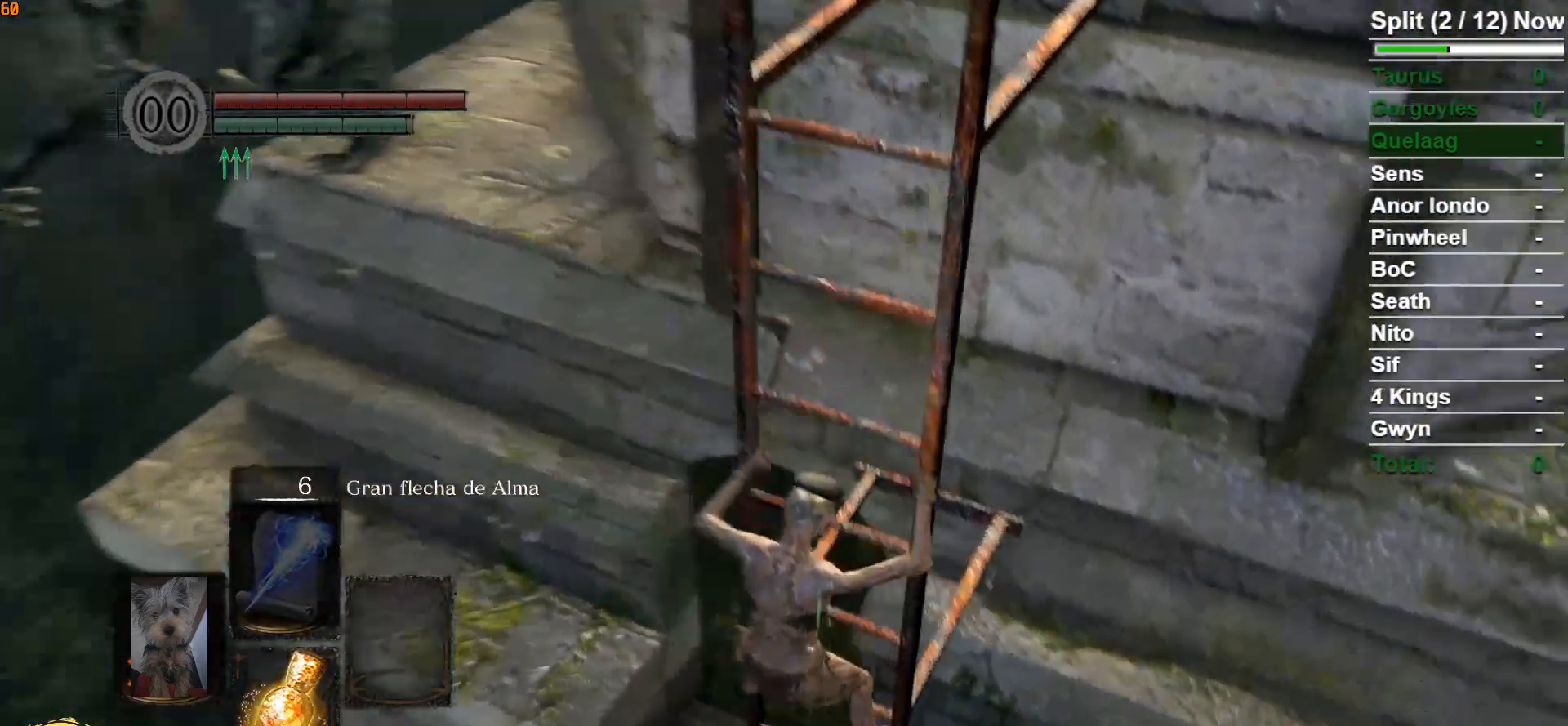
{"buttons": ["B"], "left_stick": "up", "right_stick": "center", "events": [[100, "right_stick", "center"], [150, "left_stick", "up"], [333, "B", "down"]]}
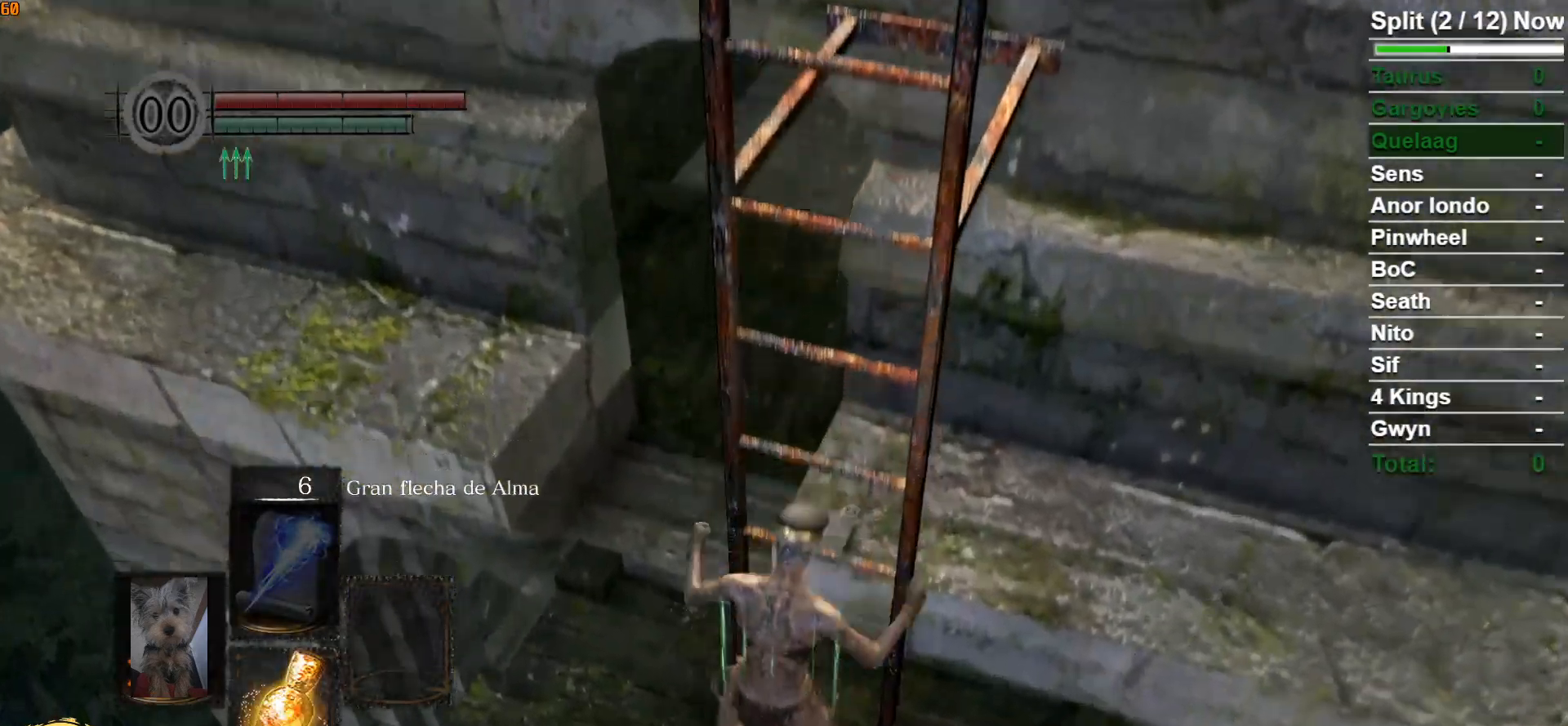
{"buttons": ["B"], "left_stick": "up-left", "right_stick": "right", "events": [[400, "right_stick", "right"], [417, "left_stick", "up-left"]]}
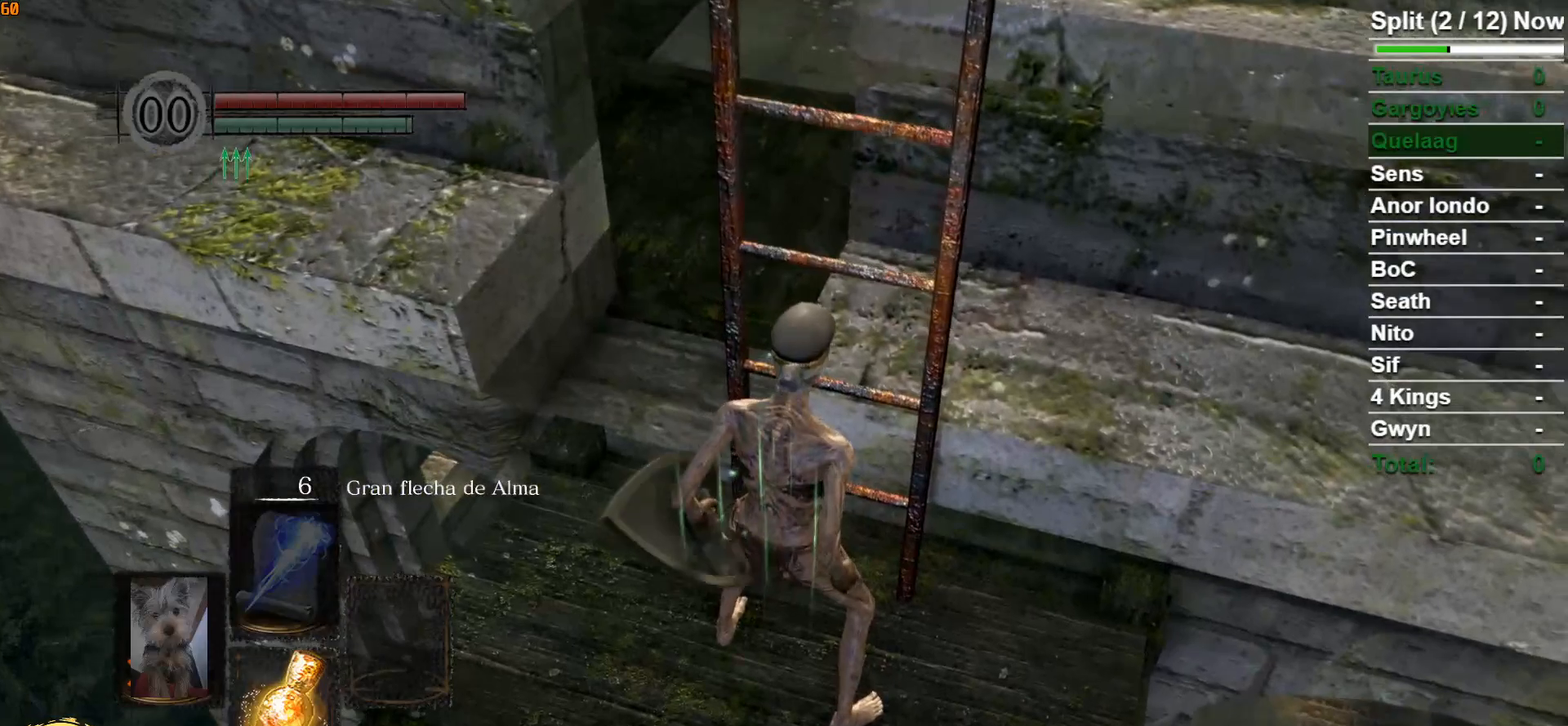
{"buttons": ["B"], "left_stick": "up-left", "right_stick": "right", "events": [[33, "right_stick", "center"], [317, "right_stick", "right"]]}
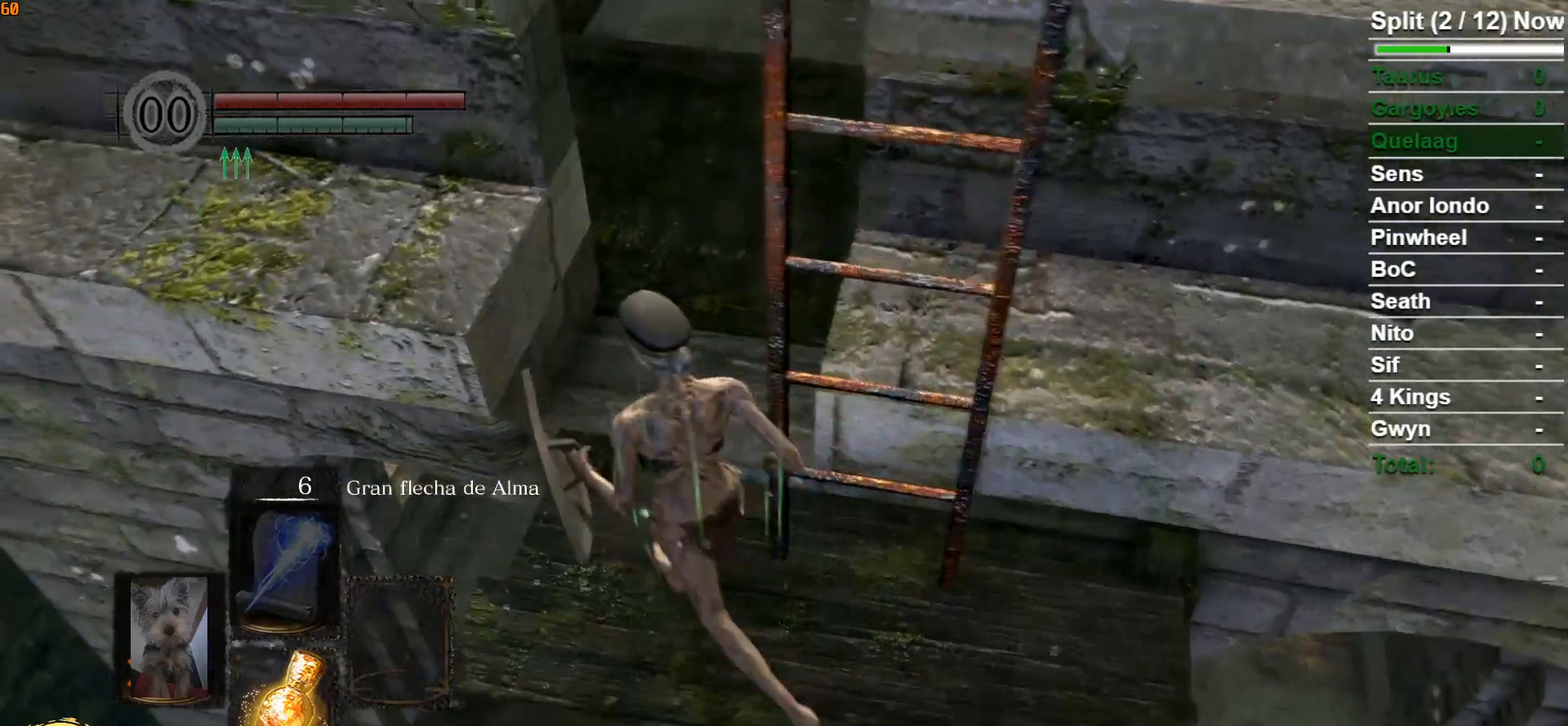
{"buttons": ["B"], "left_stick": "up", "right_stick": "center", "events": [[17, "right_stick", "center"], [83, "left_stick", "up"], [217, "right_stick", "up"], [417, "right_stick", "center"]]}
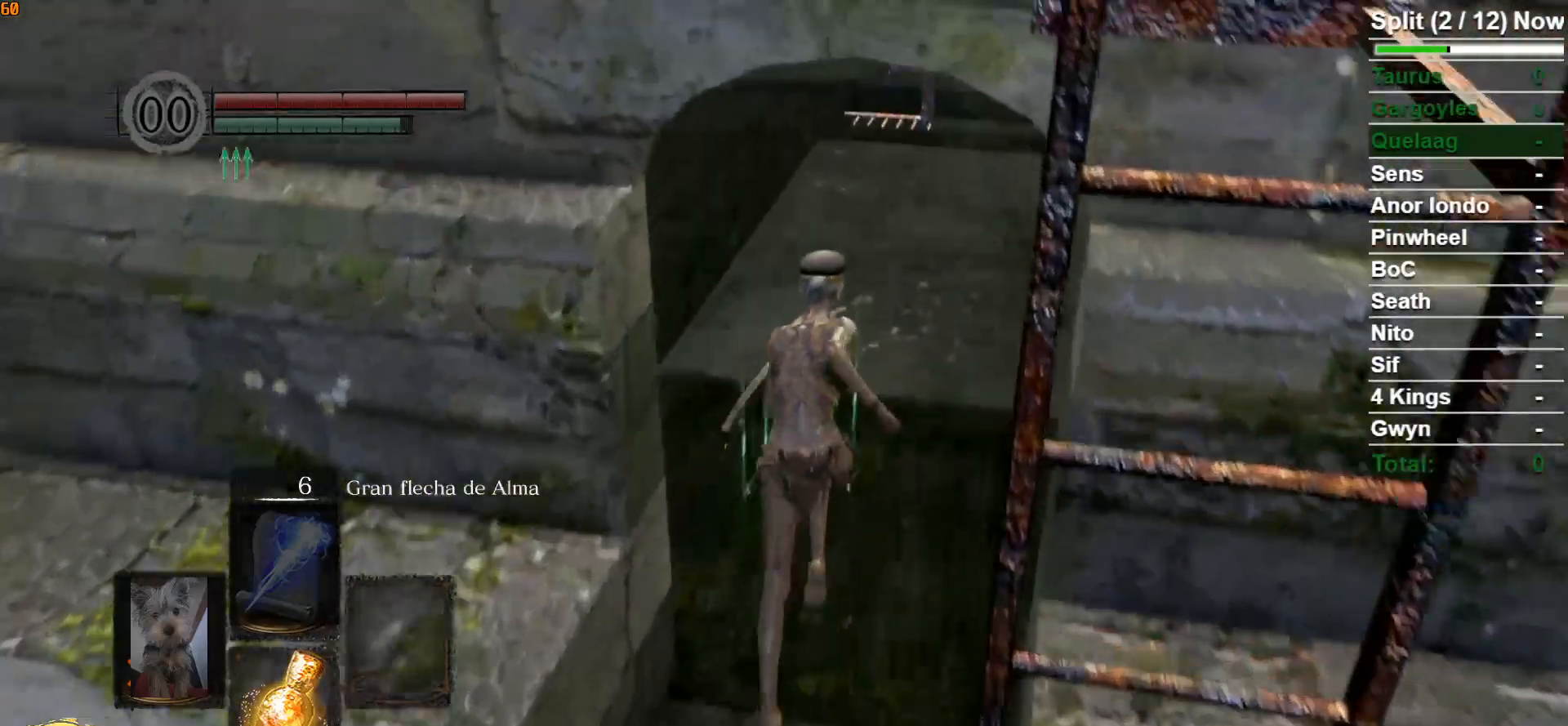
{"buttons": ["B"], "left_stick": "up", "right_stick": "center", "events": [[200, "right_stick", "down-right"], [383, "right_stick", "center"]]}
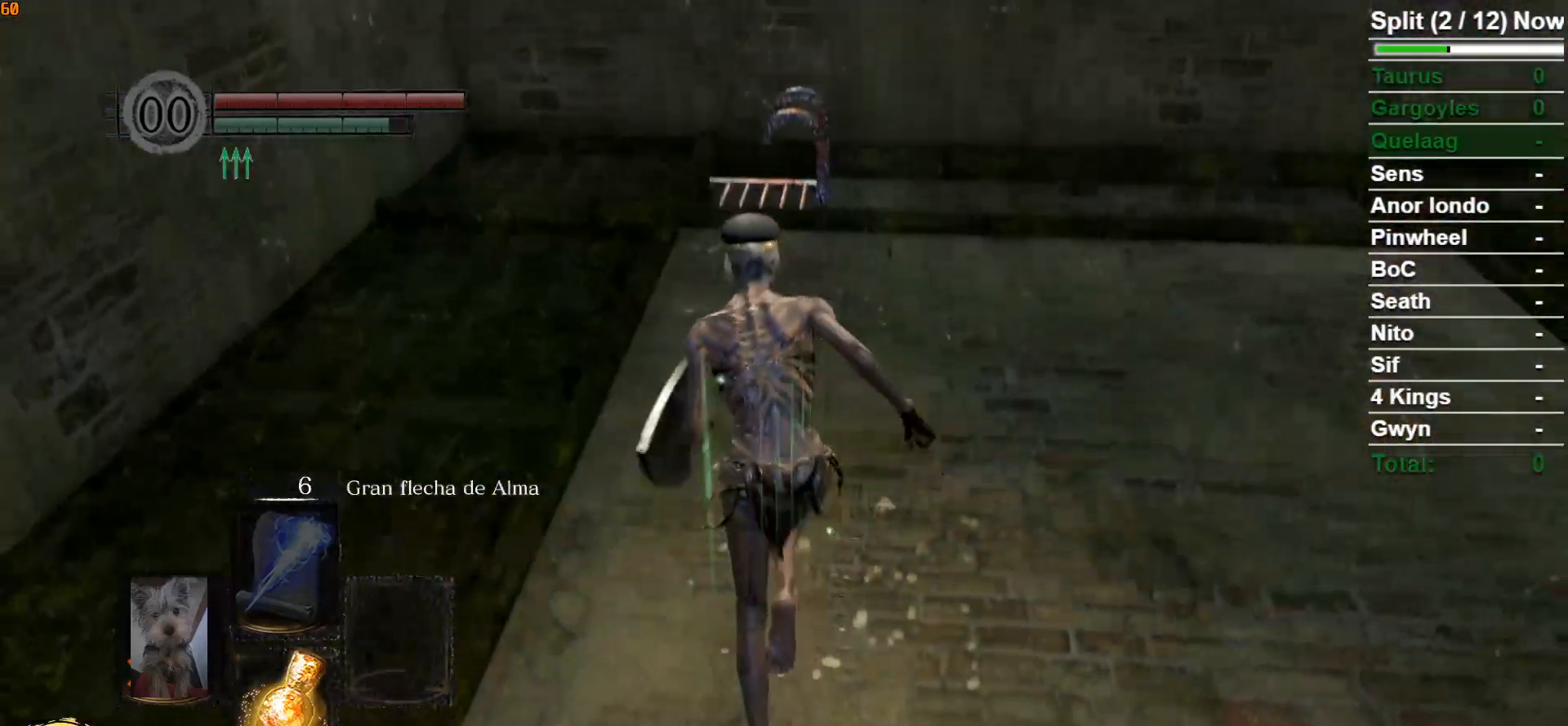
{"buttons": ["B"], "left_stick": "up", "right_stick": "center", "events": [[283, "right_stick", "down"], [483, "right_stick", "center"]]}
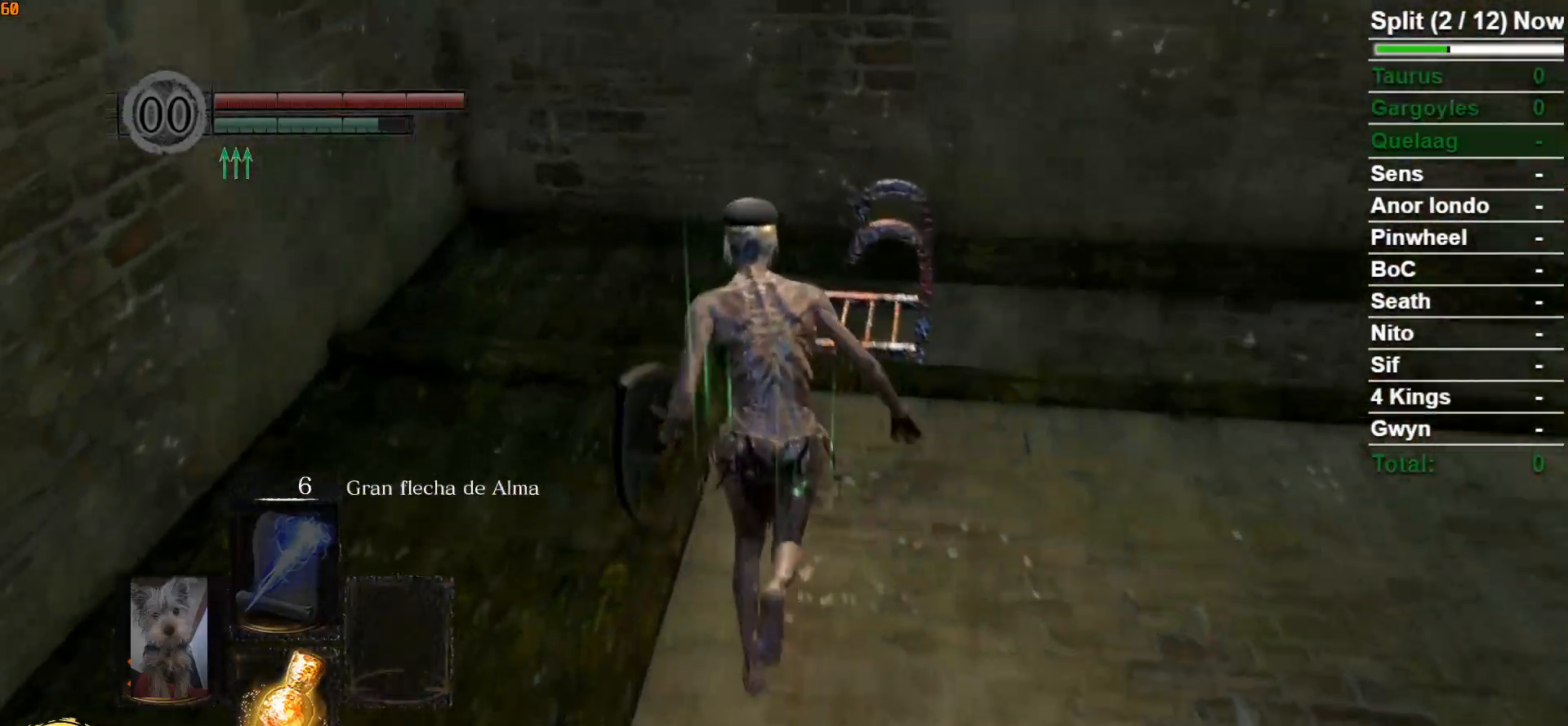
{"buttons": [], "left_stick": "up", "right_stick": "center", "events": [[383, "B", "up"]]}
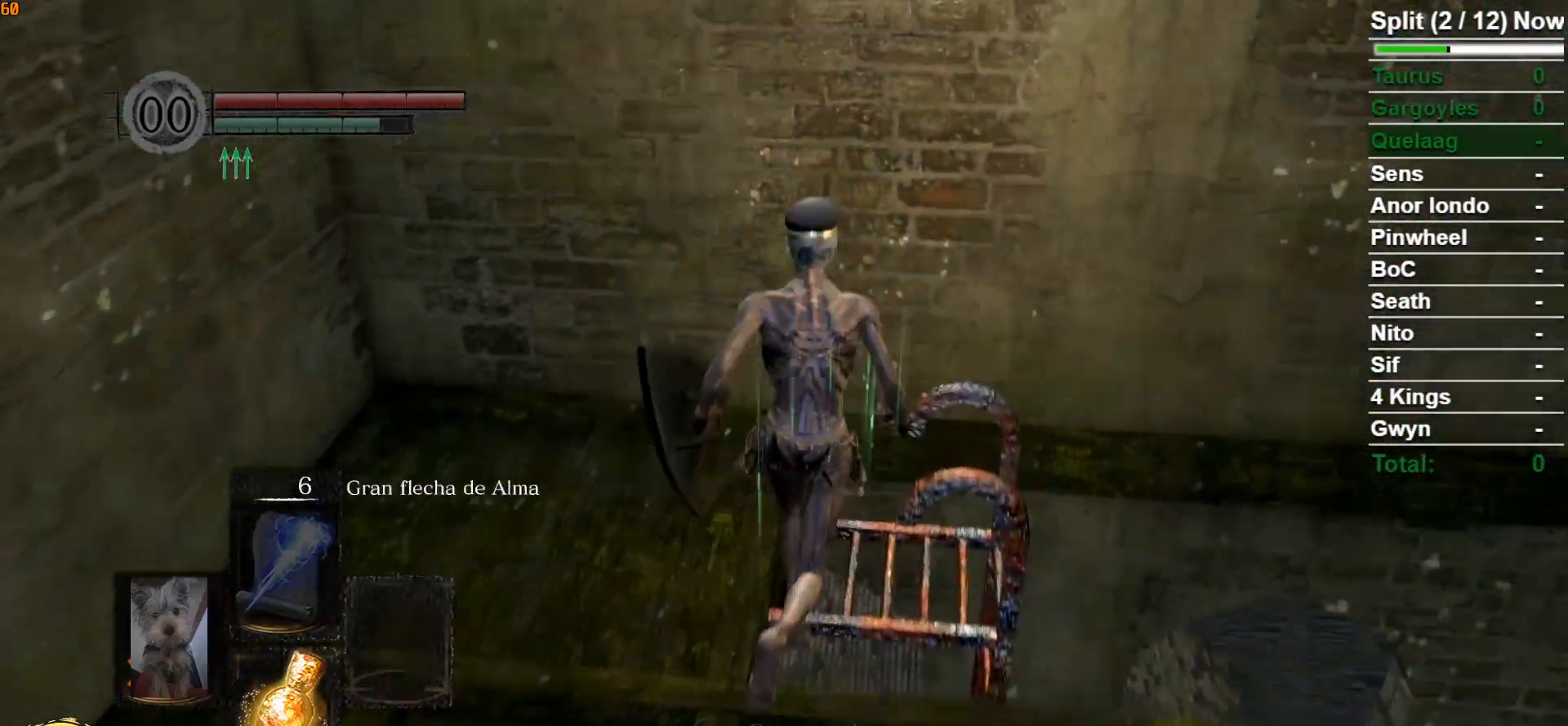
{"buttons": [], "left_stick": "center", "right_stick": "center", "events": [[17, "A", "down"], [83, "A", "up"], [150, "left_stick", "center"], [167, "A", "down"], [233, "A", "up"], [317, "A", "down"], [417, "A", "up"]]}
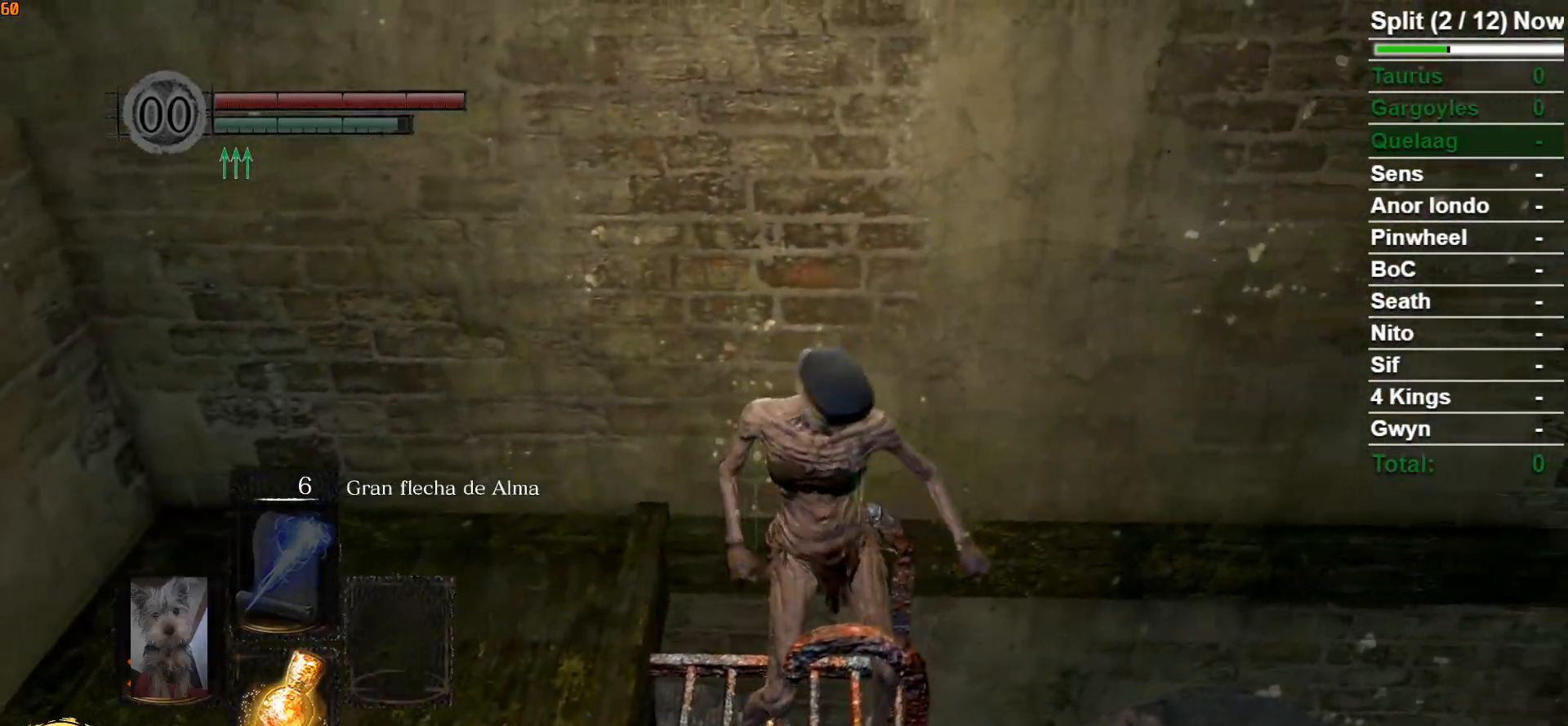
{"buttons": [], "left_stick": "center", "right_stick": "center", "events": []}
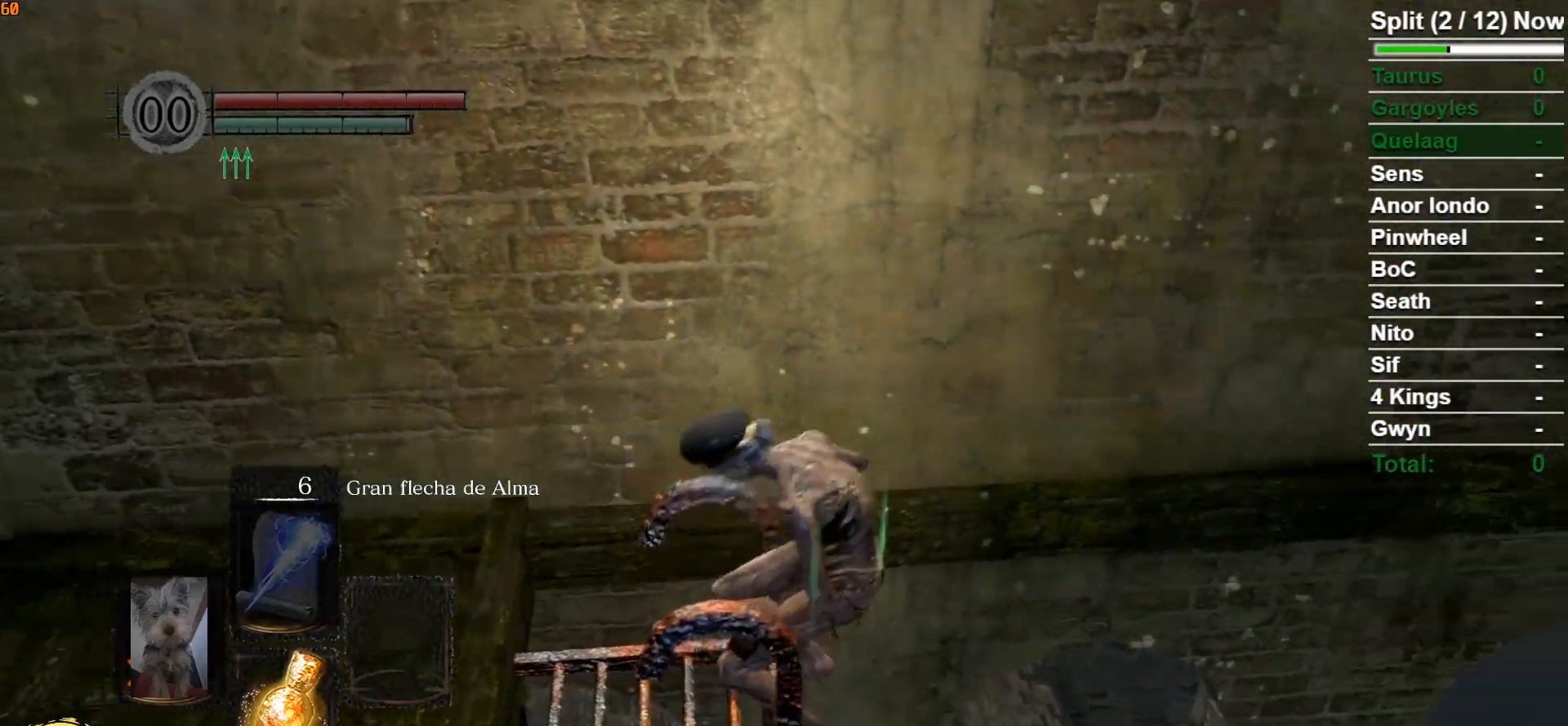
{"buttons": ["B"], "left_stick": "center", "right_stick": "center", "events": [[83, "B", "down"], [167, "B", "up"], [267, "B", "down"], [350, "B", "up"], [450, "B", "down"]]}
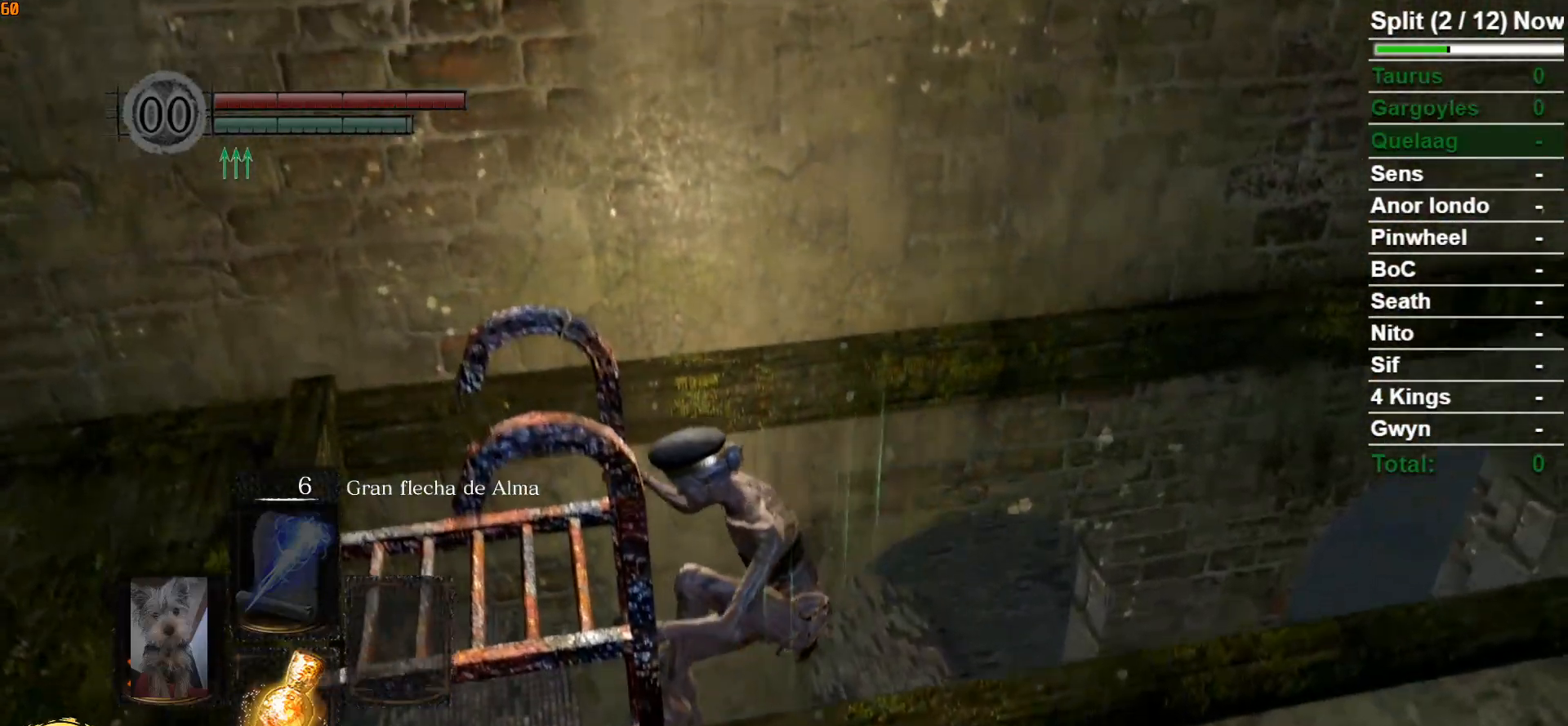
{"buttons": ["B"], "left_stick": "center", "right_stick": "center", "events": [[33, "B", "up"], [133, "B", "down"], [183, "B", "up"], [300, "B", "down"], [350, "B", "up"], [450, "B", "down"]]}
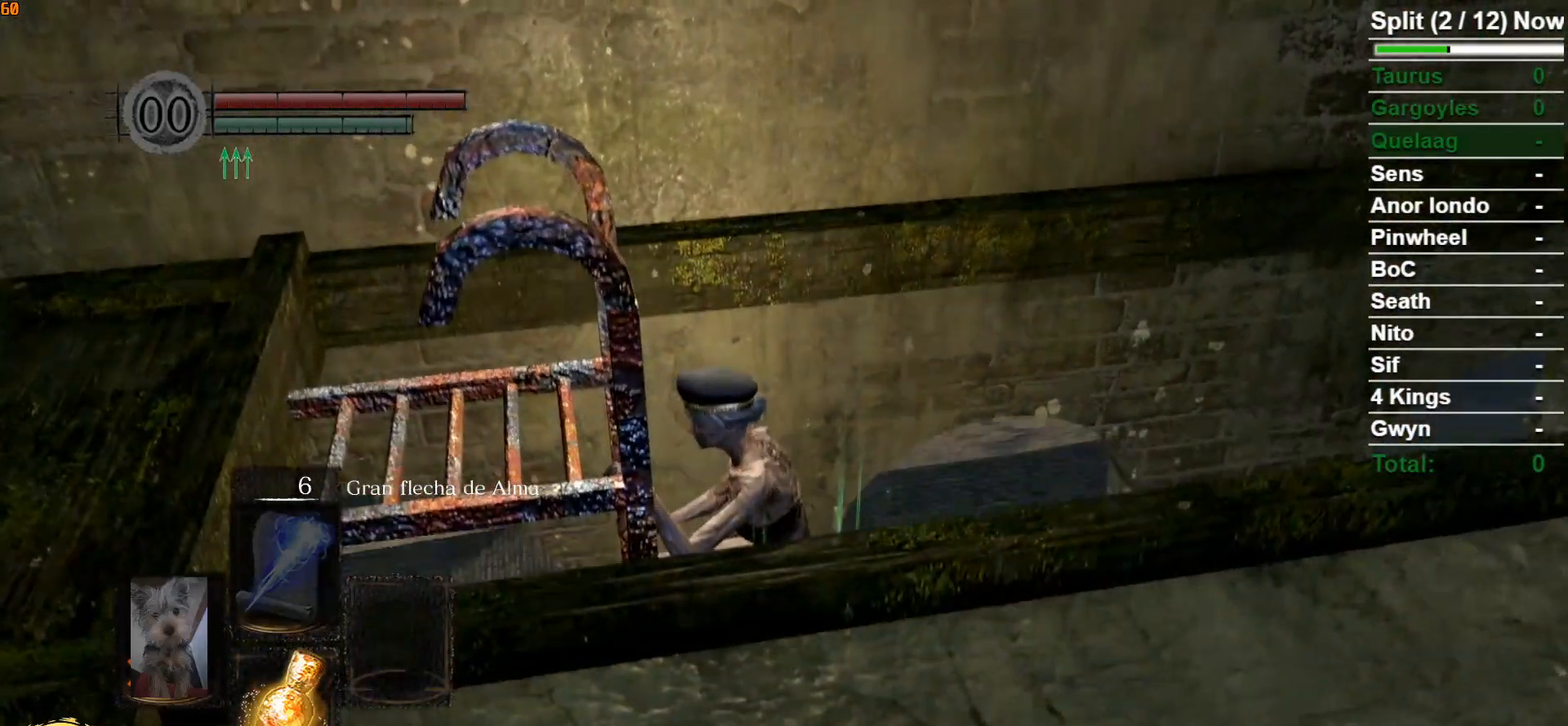
{"buttons": [], "left_stick": "center", "right_stick": "center", "events": [[17, "B", "up"], [117, "B", "down"], [167, "B", "up"], [283, "B", "down"], [383, "B", "up"]]}
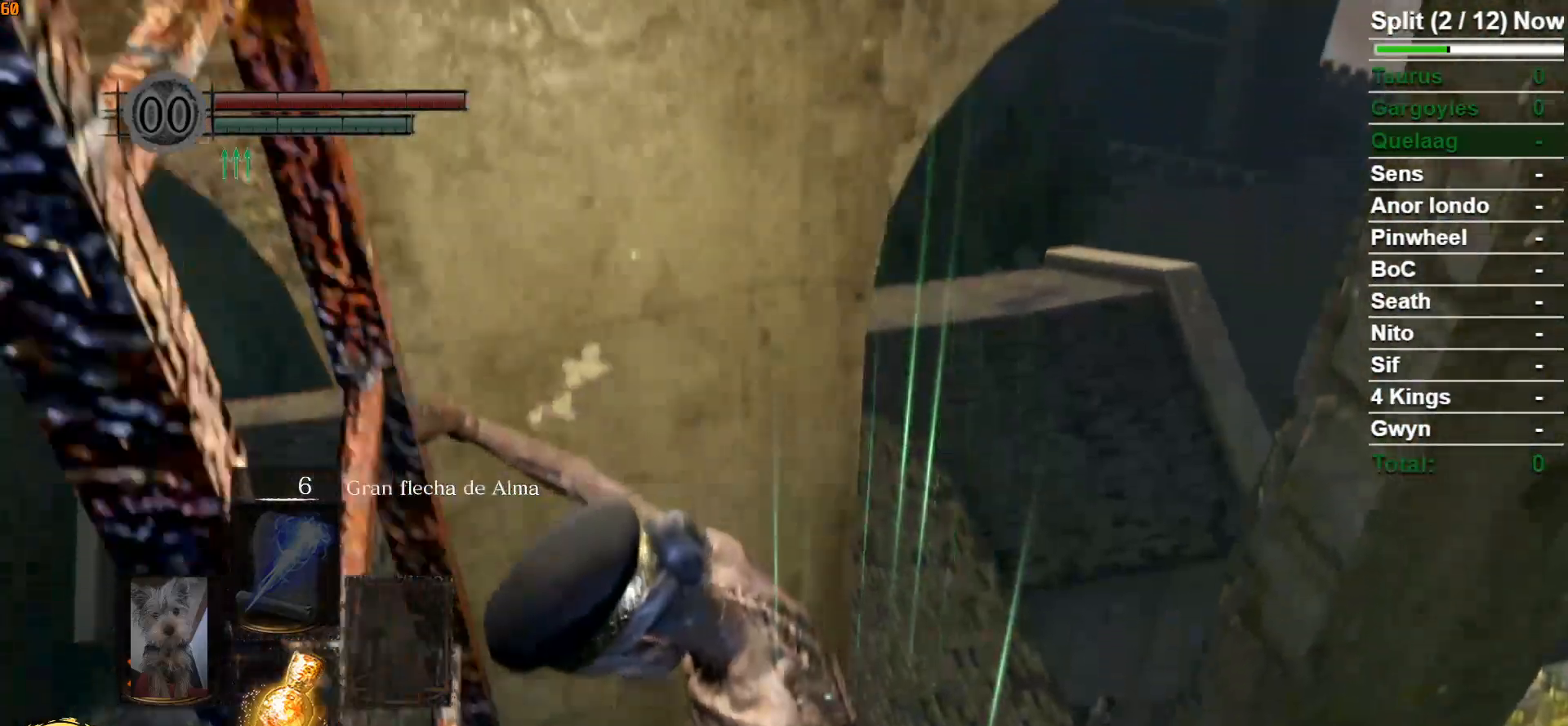
{"buttons": [], "left_stick": "center", "right_stick": "center", "events": []}
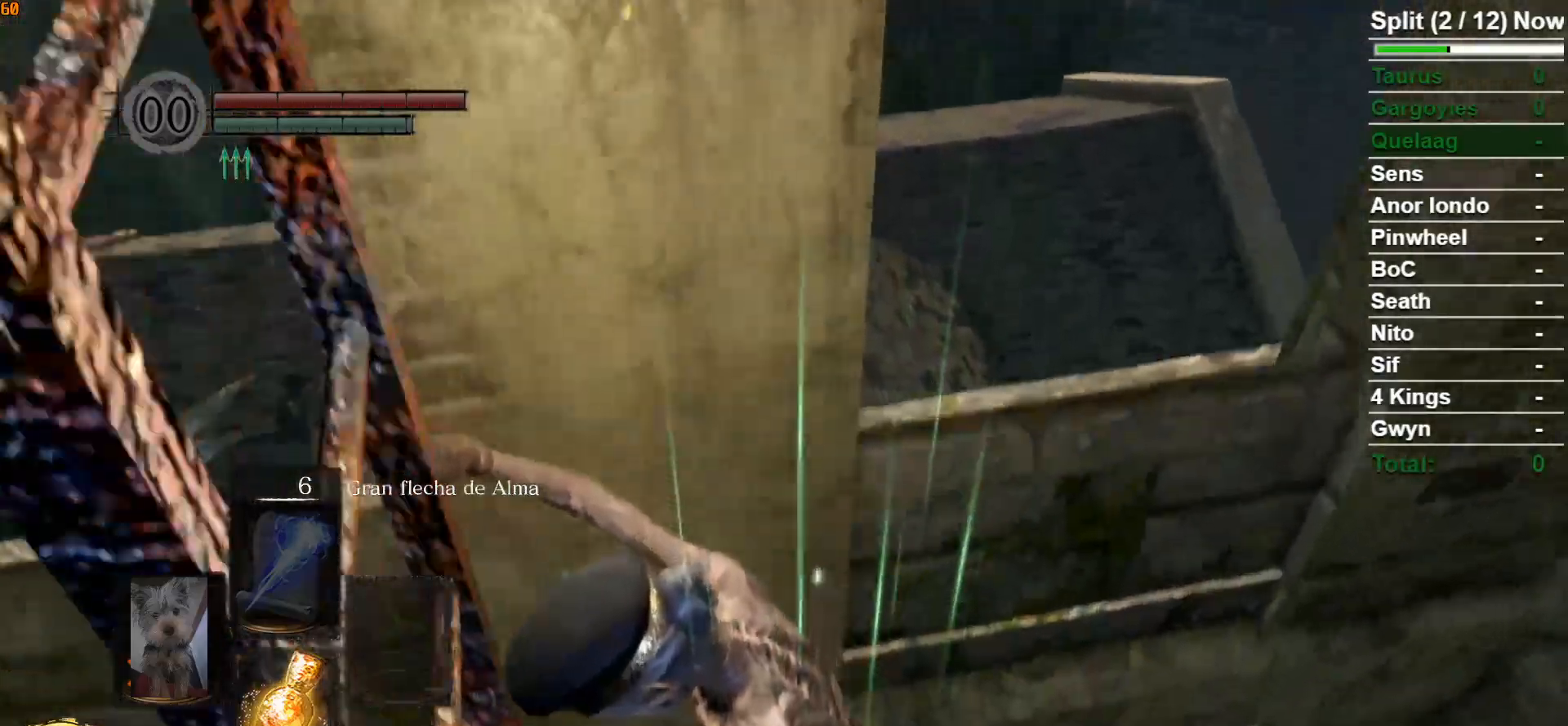
{"buttons": [], "left_stick": "center", "right_stick": "center", "events": []}
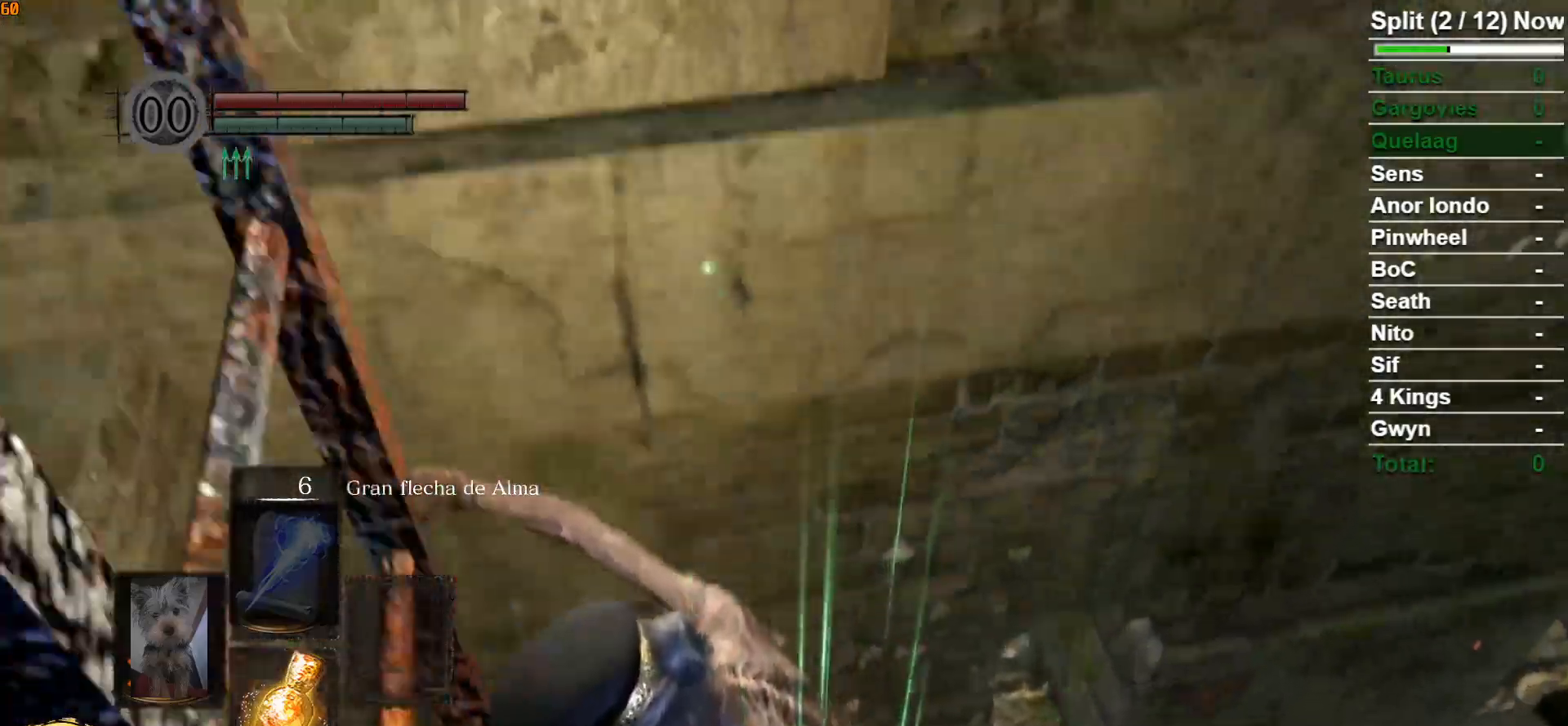
{"buttons": [], "left_stick": "center", "right_stick": "center", "events": []}
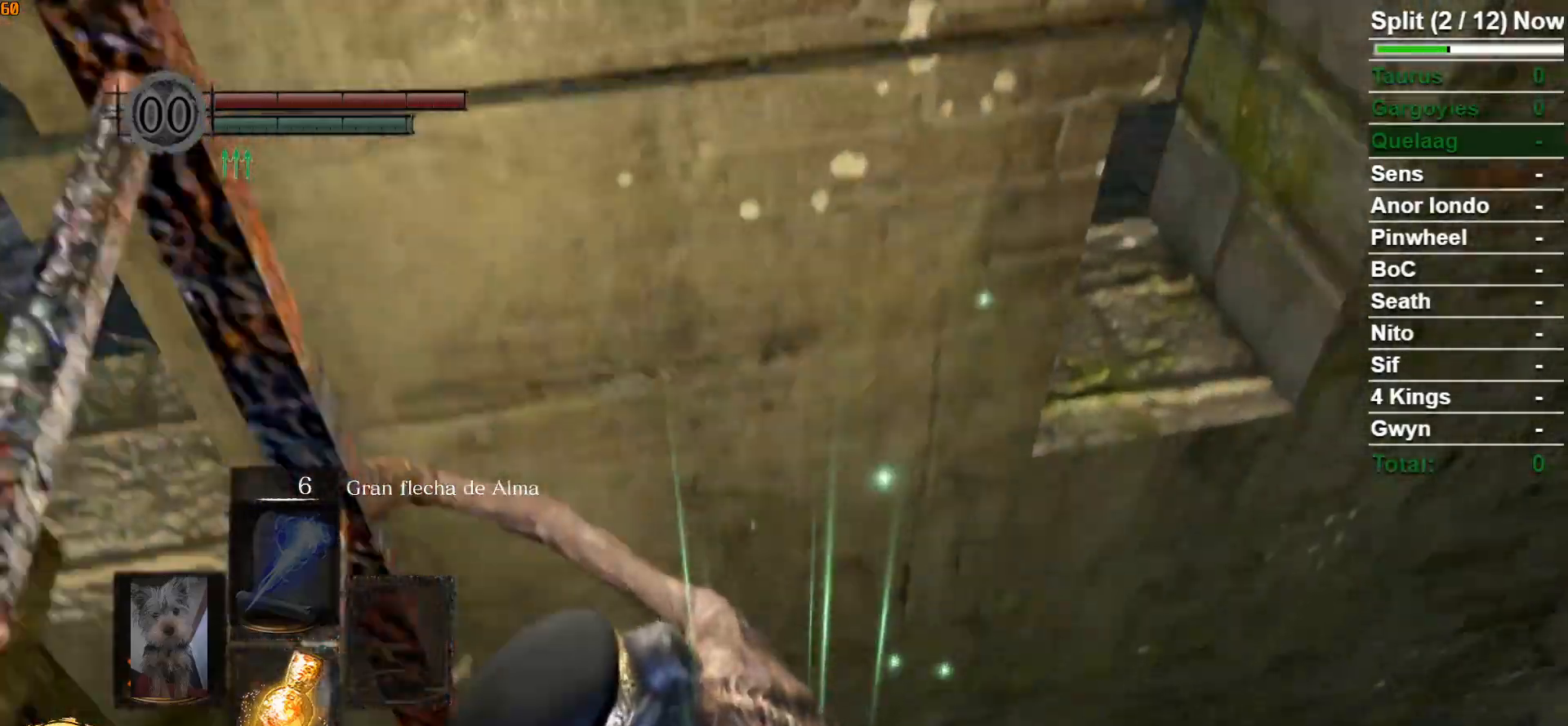
{"buttons": [], "left_stick": "center", "right_stick": "center", "events": []}
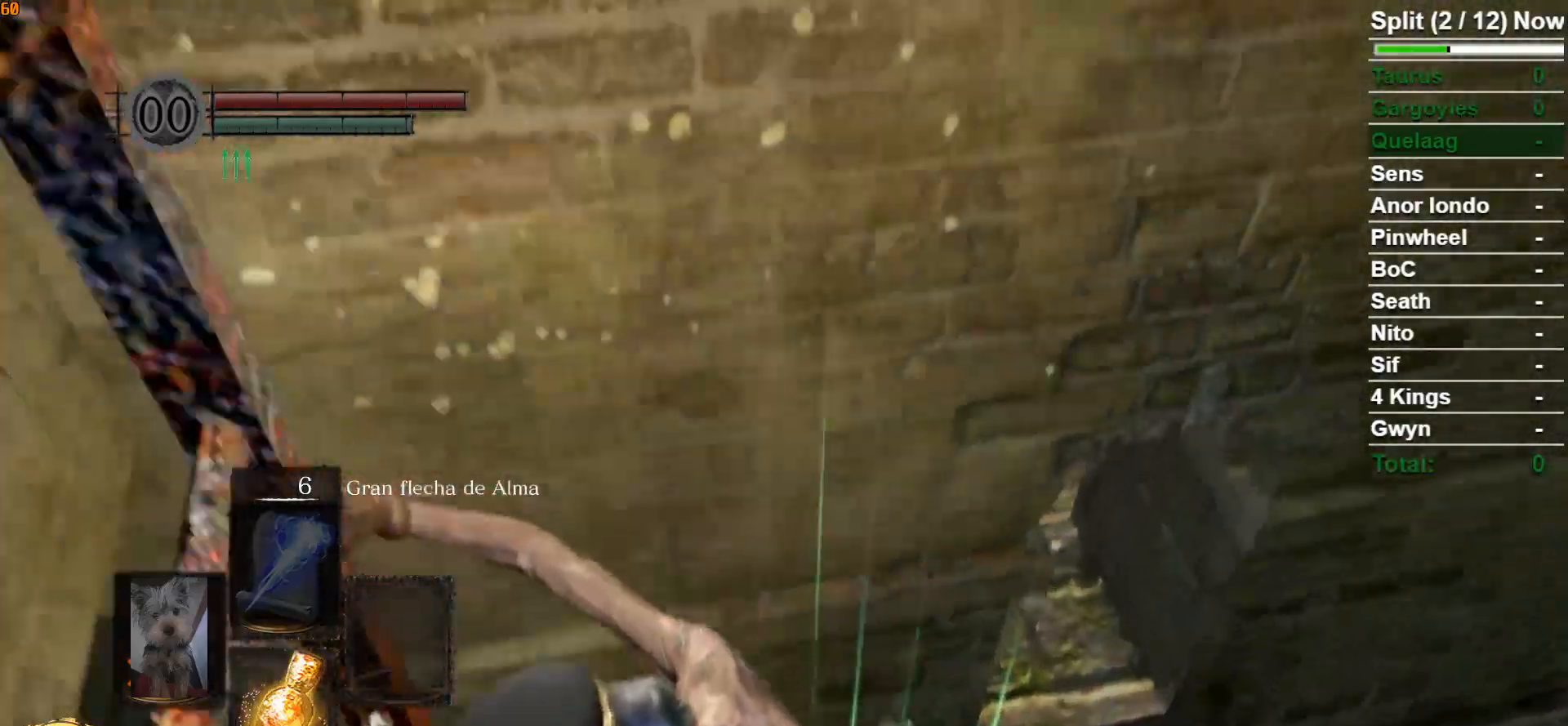
{"buttons": [], "left_stick": "center", "right_stick": "center", "events": []}
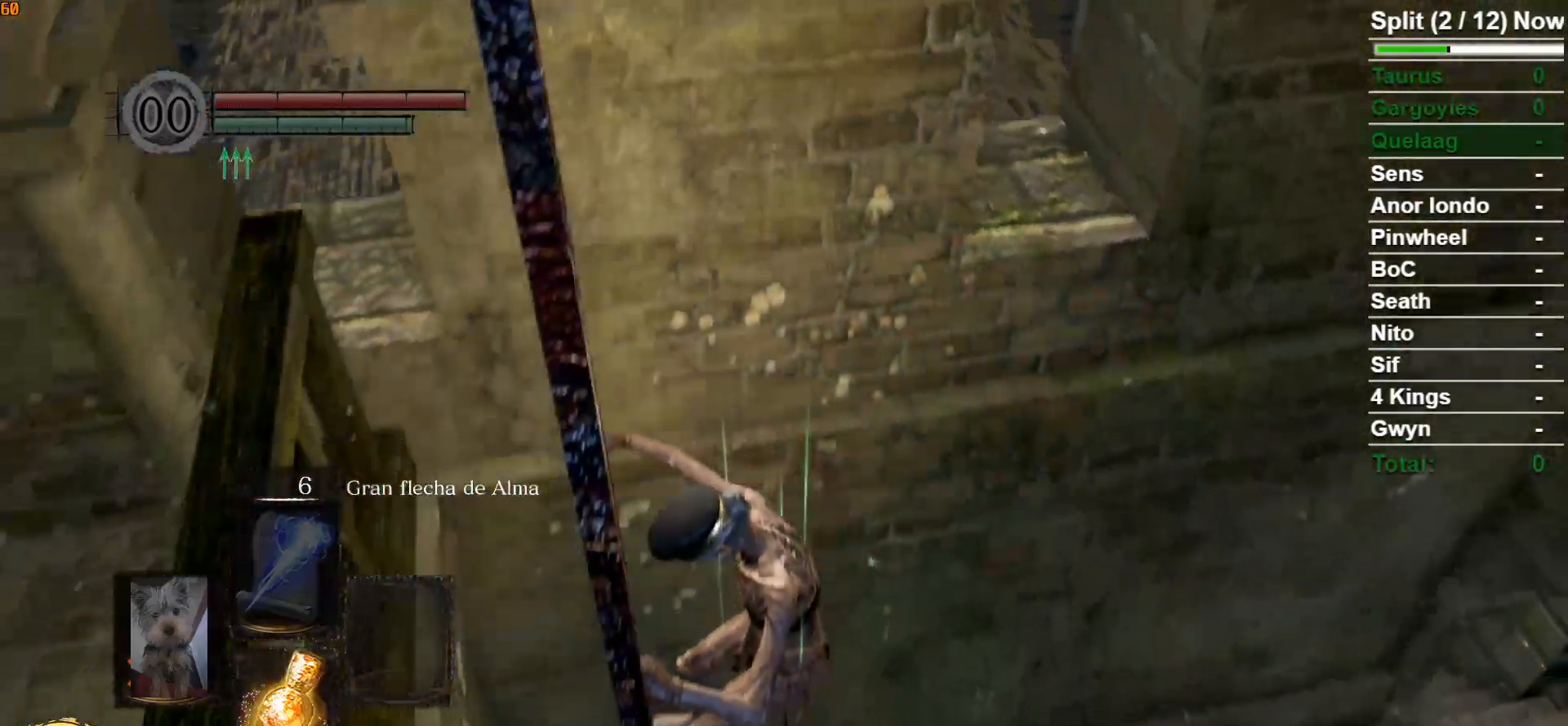
{"buttons": [], "left_stick": "center", "right_stick": "center", "events": []}
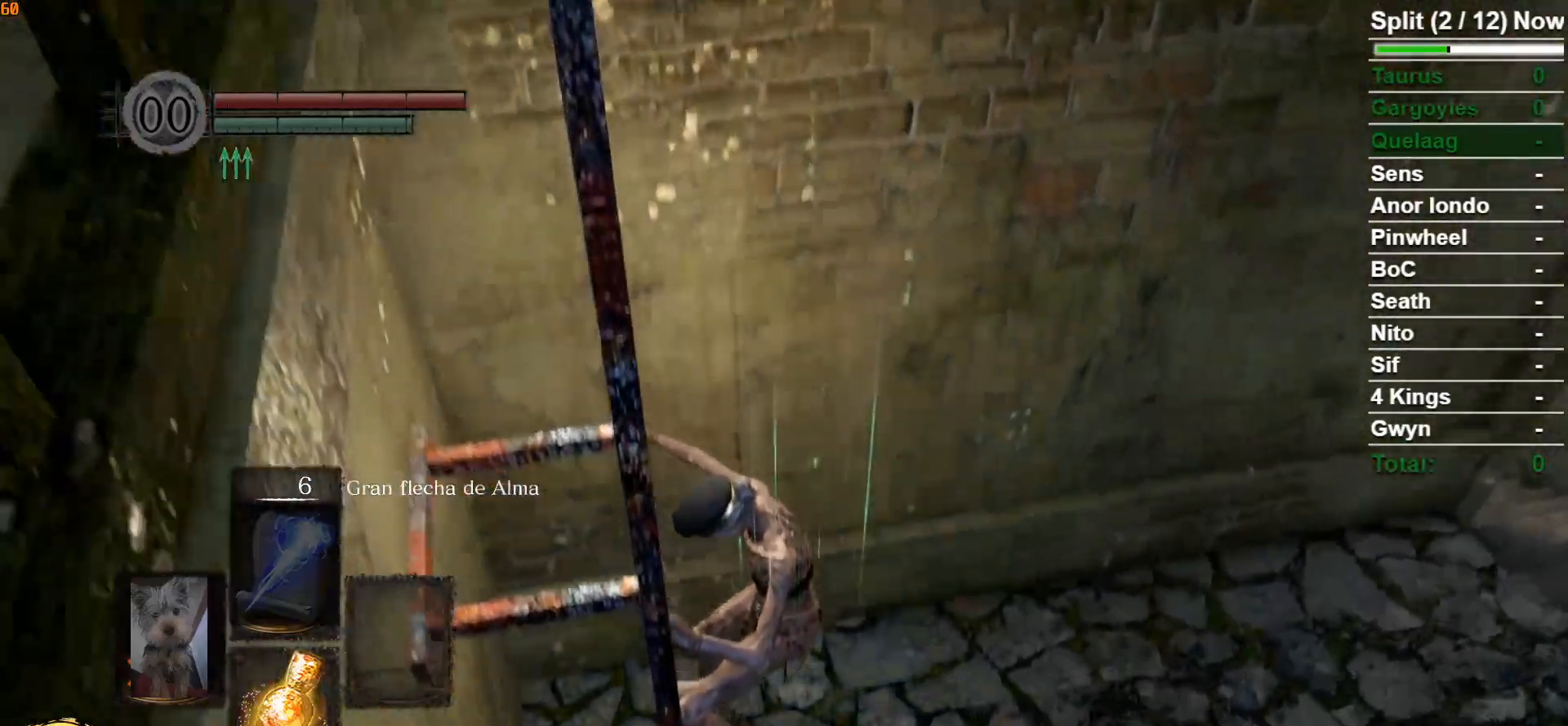
{"buttons": ["B"], "left_stick": "up-right", "right_stick": "right", "events": [[217, "B", "down"], [217, "left_stick", "up-right"], [217, "right_stick", "down-right"], [283, "right_stick", "right"]]}